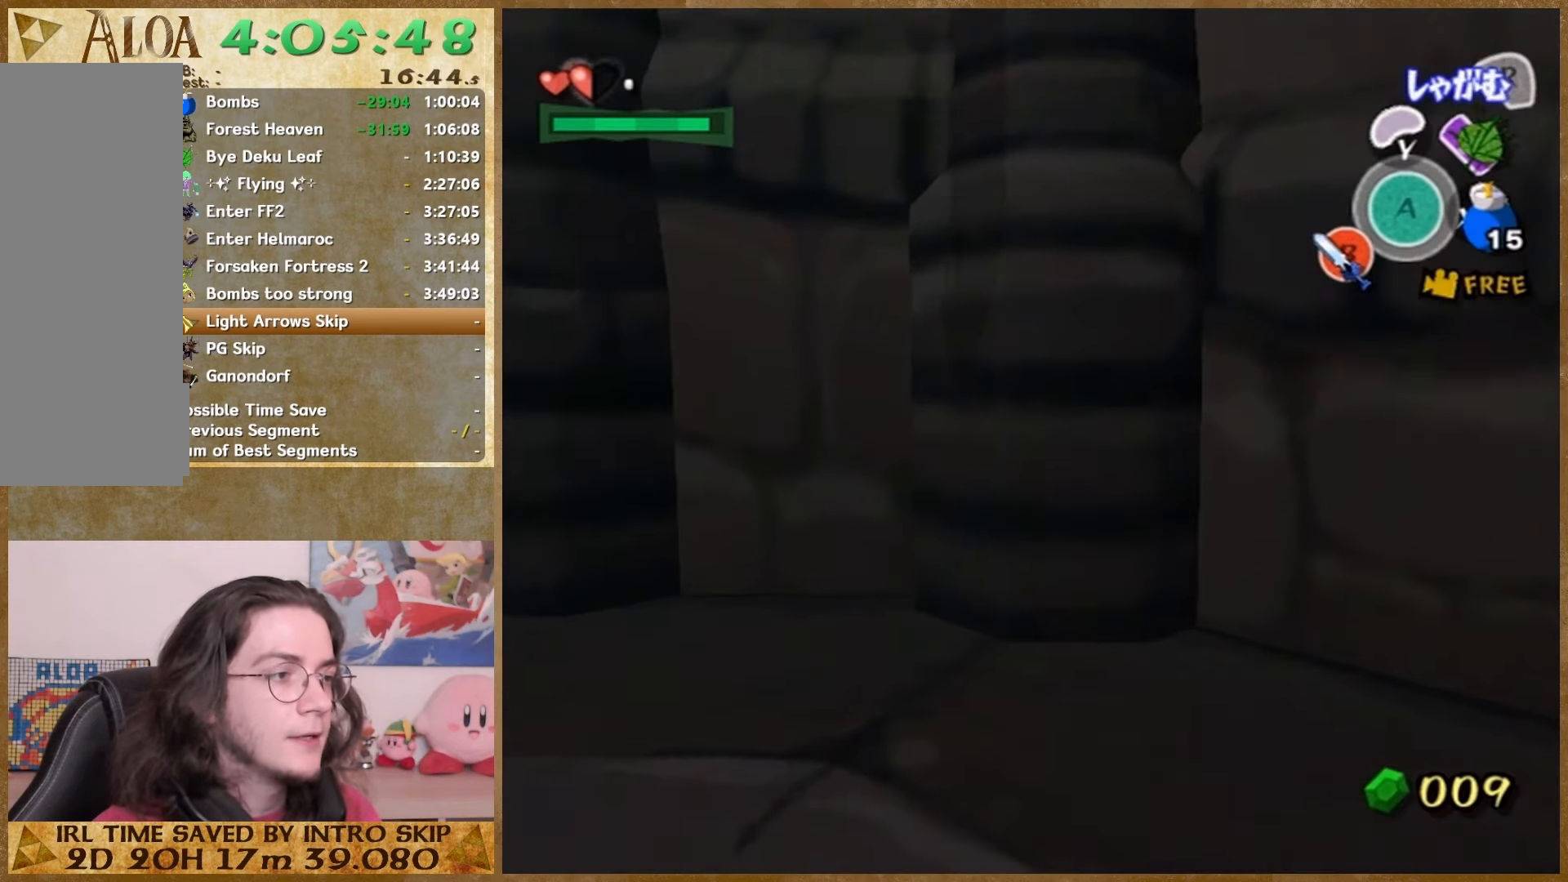
Gameplay with a controller (Nintendo layout); each line is a JSON object with the inputs held at the frame after it. "button_events" lists button changes between this image and that frame as [ms after this image, input, new state], when the widget could be followed in between (sticks are given only as held states). Not read: HOME L1 L2 L3 R3 SELECT left_stick.
{"buttons": ["A"], "right_stick": "center", "button_events": [[467, "A", "down"]]}
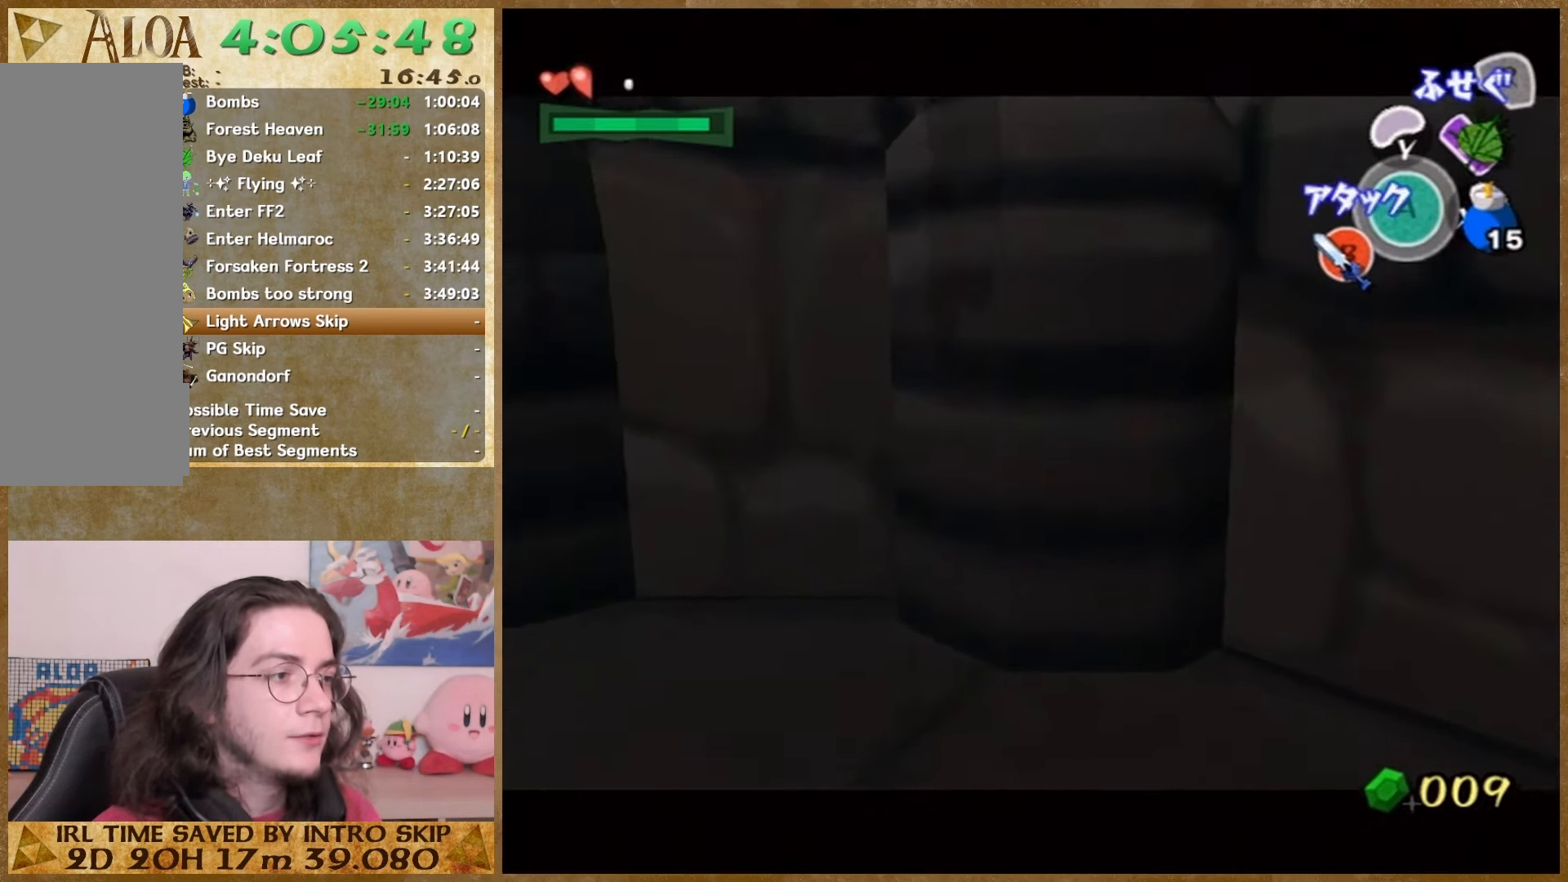
{"buttons": [], "right_stick": "center", "button_events": [[67, "A", "up"]]}
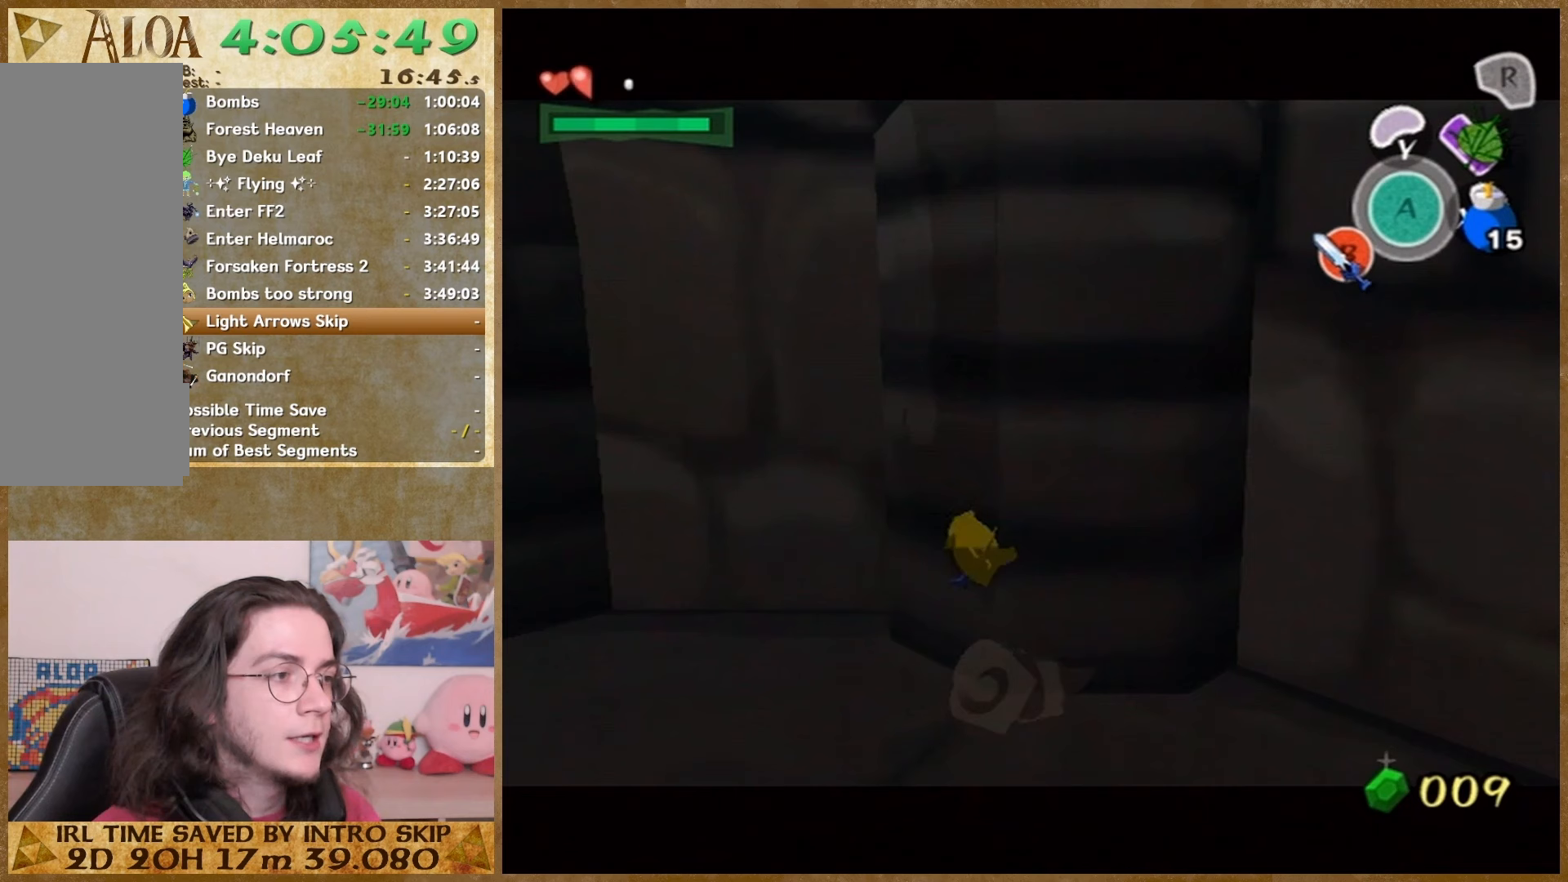
{"buttons": [], "right_stick": "center", "button_events": []}
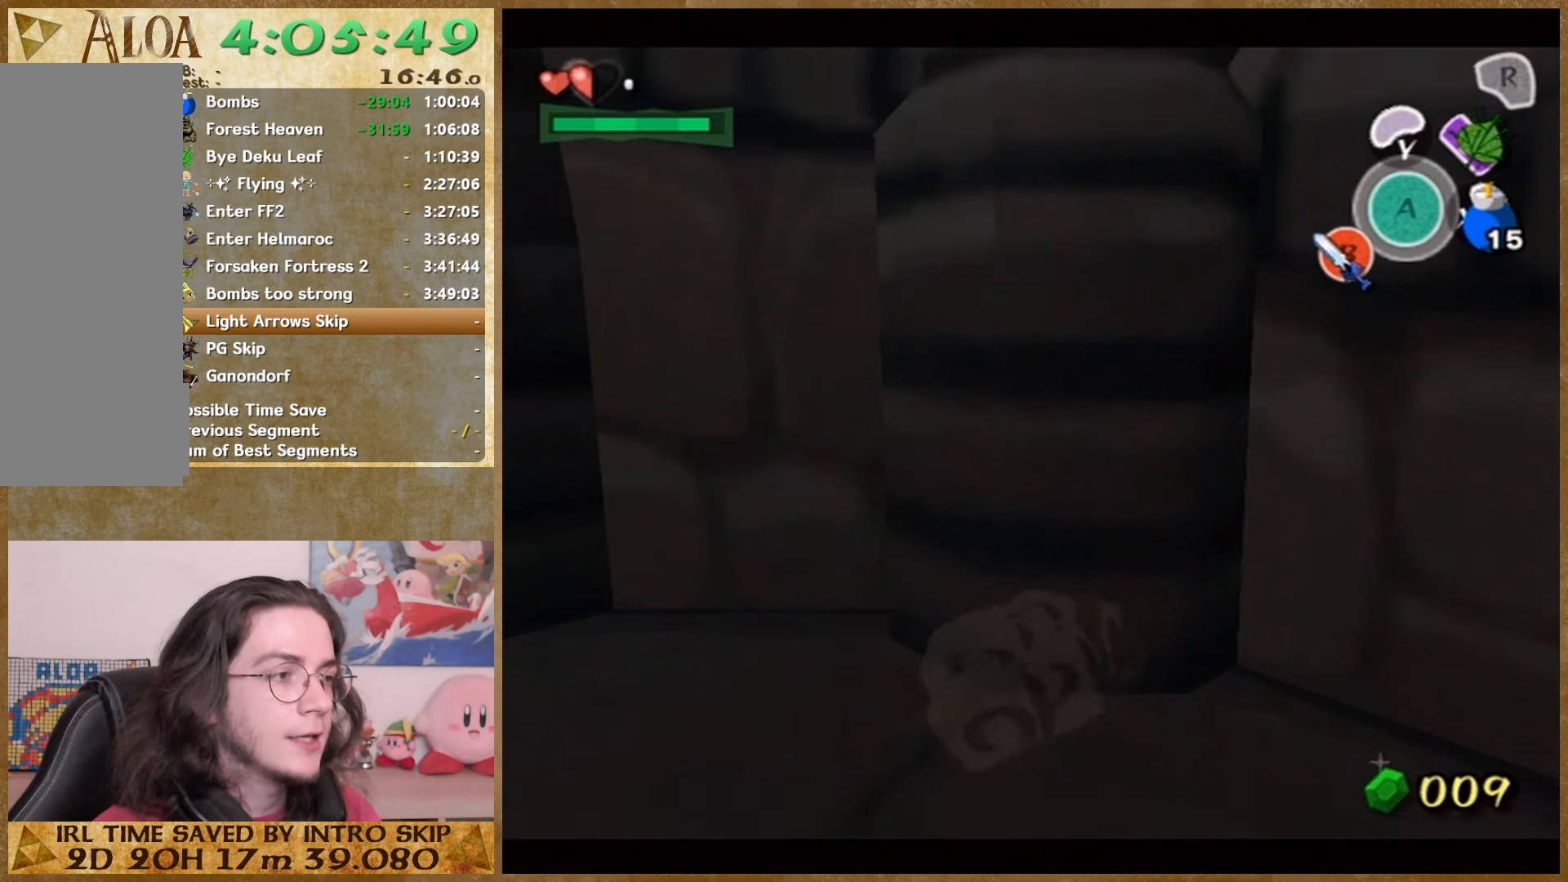
{"buttons": [], "right_stick": "center", "button_events": []}
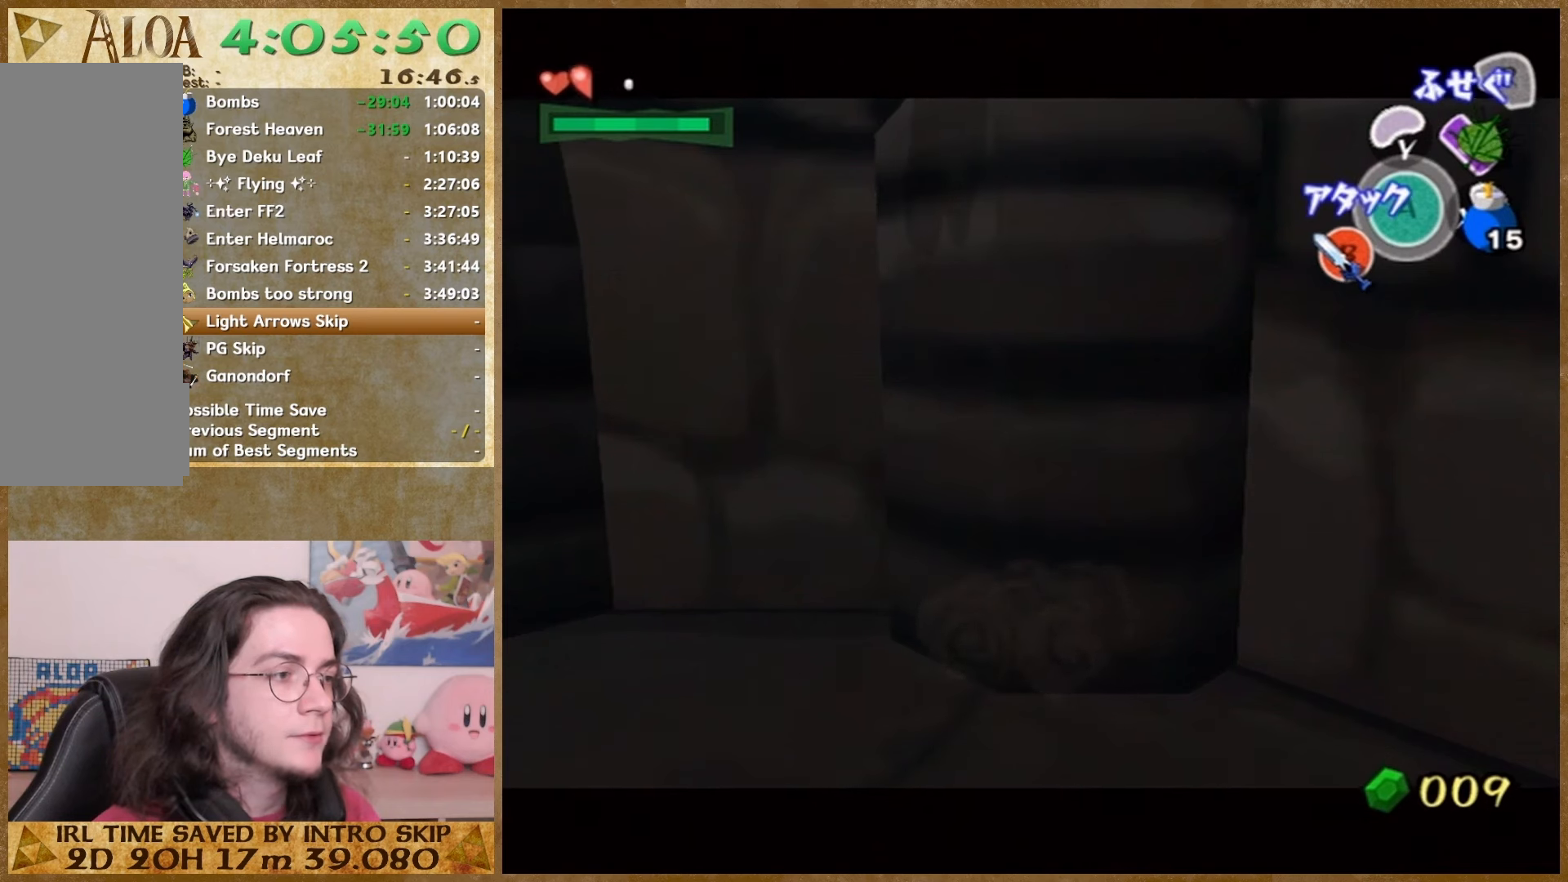
{"buttons": [], "right_stick": "center", "button_events": [[367, "A", "down"], [467, "A", "up"]]}
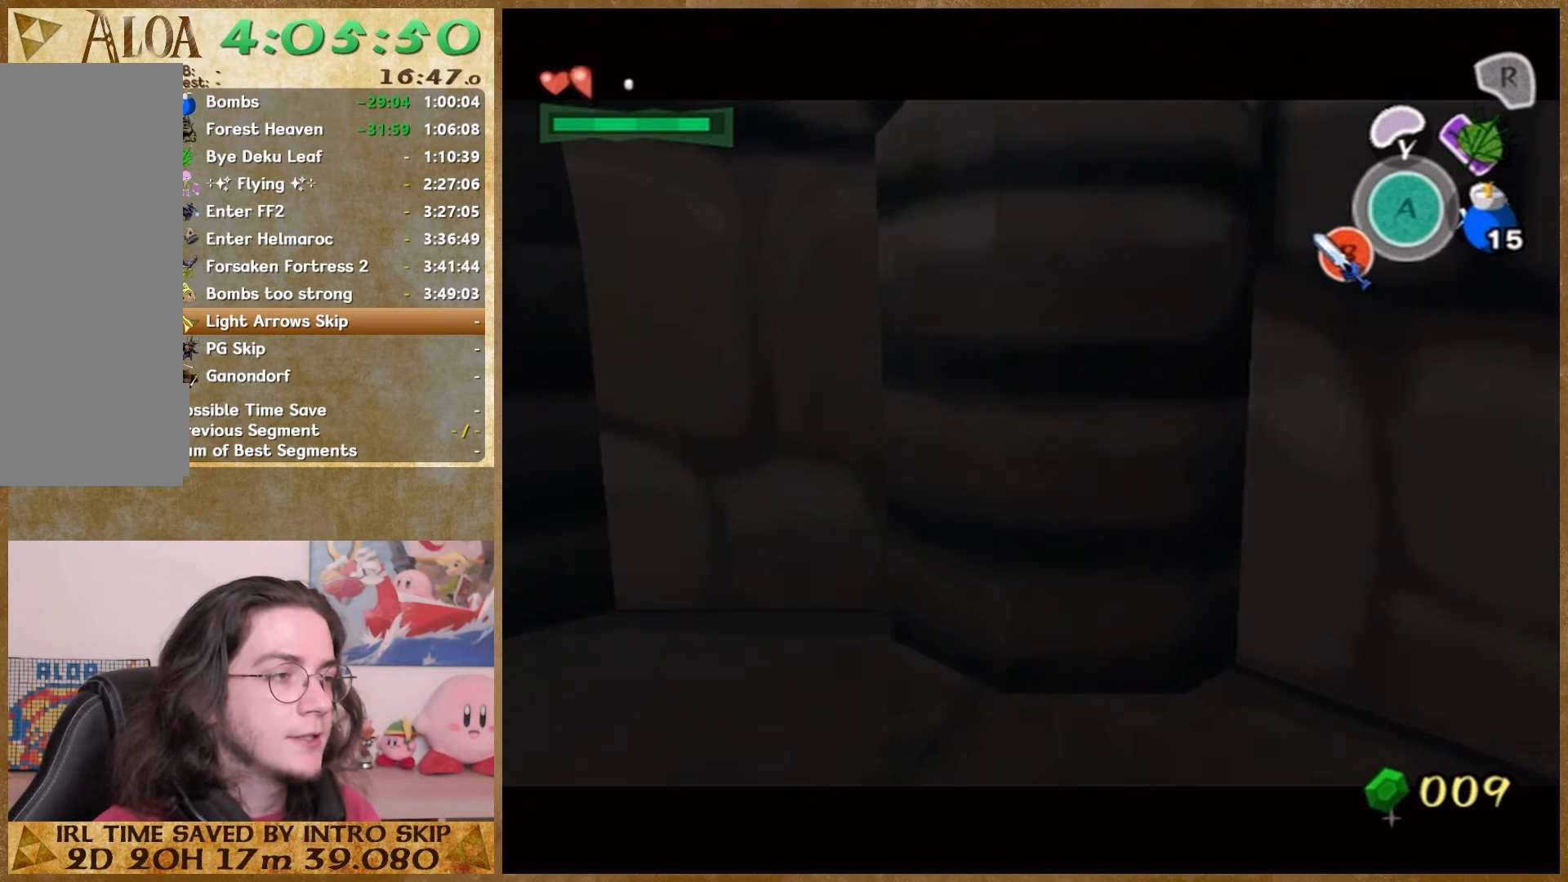
{"buttons": [], "right_stick": "center", "button_events": []}
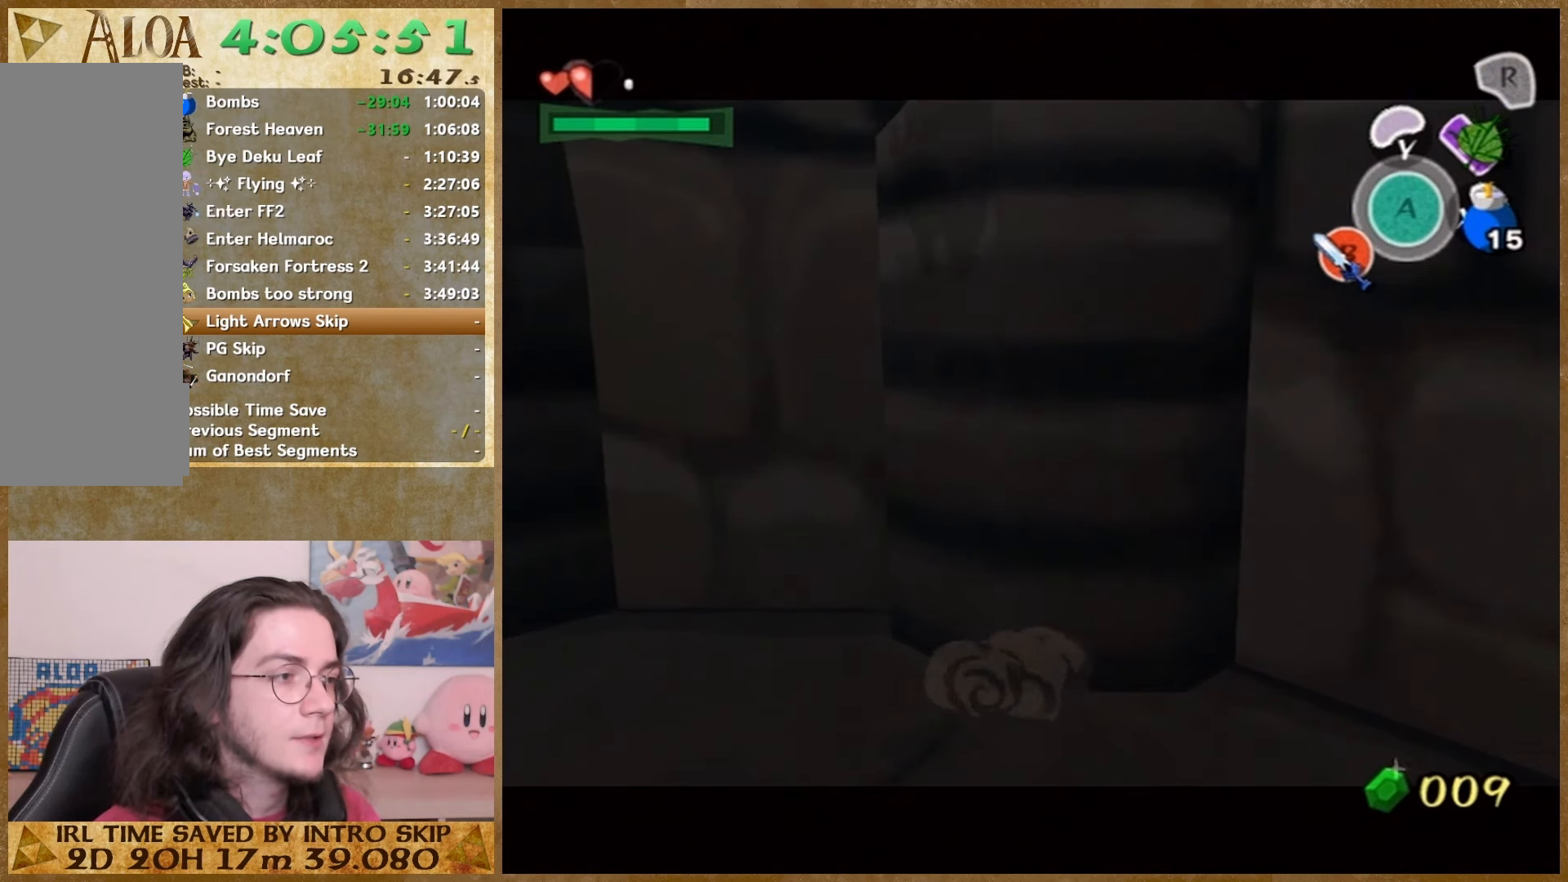
{"buttons": [], "right_stick": "center", "button_events": []}
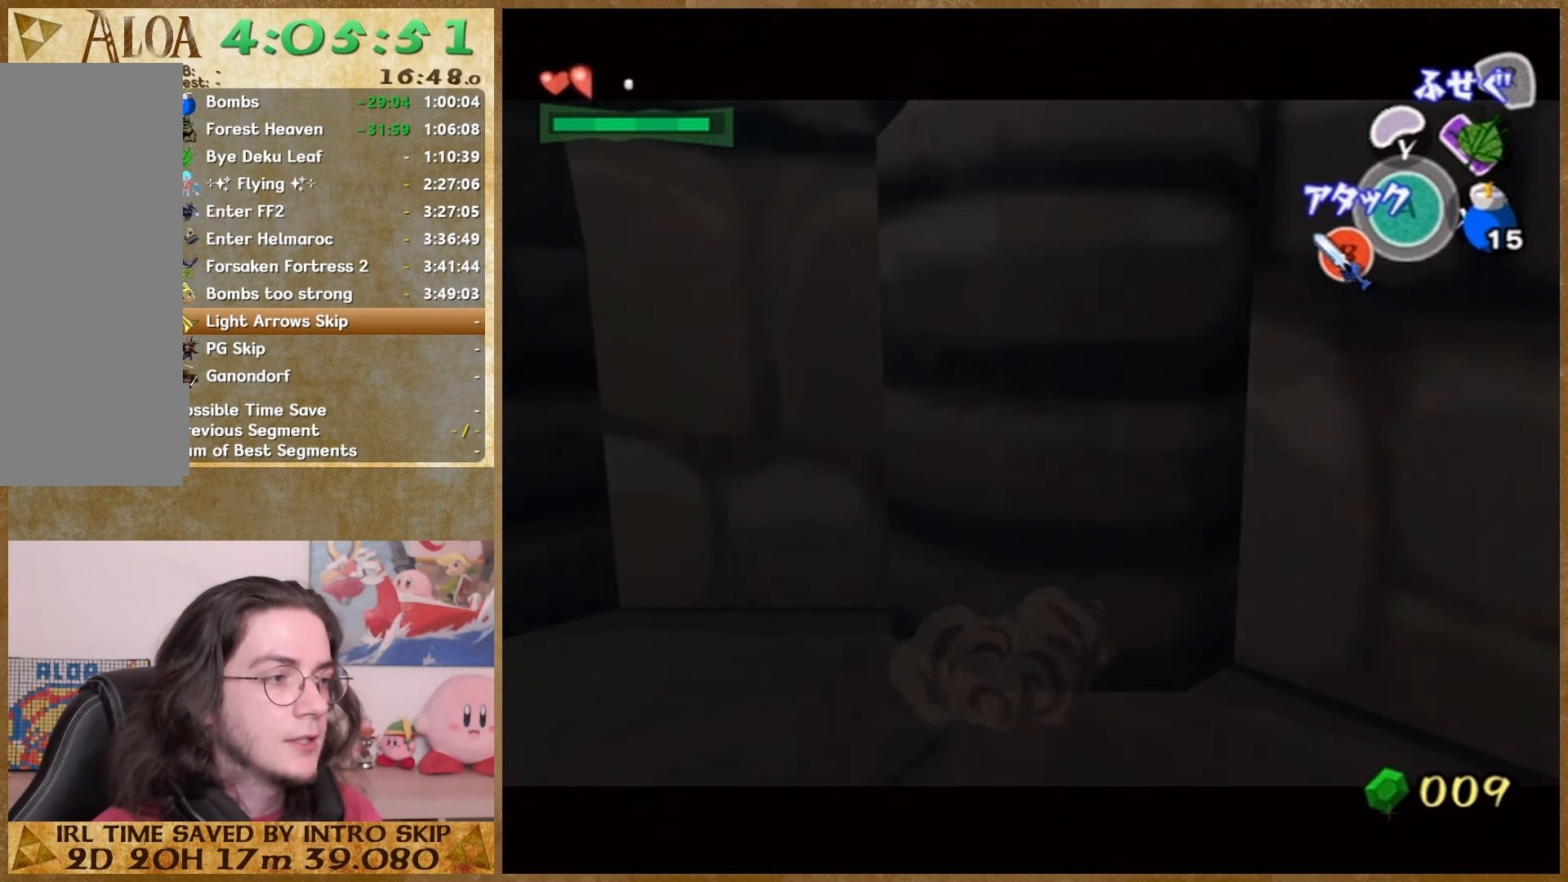
{"buttons": [], "right_stick": "center", "button_events": [[133, "A", "down"], [233, "A", "up"]]}
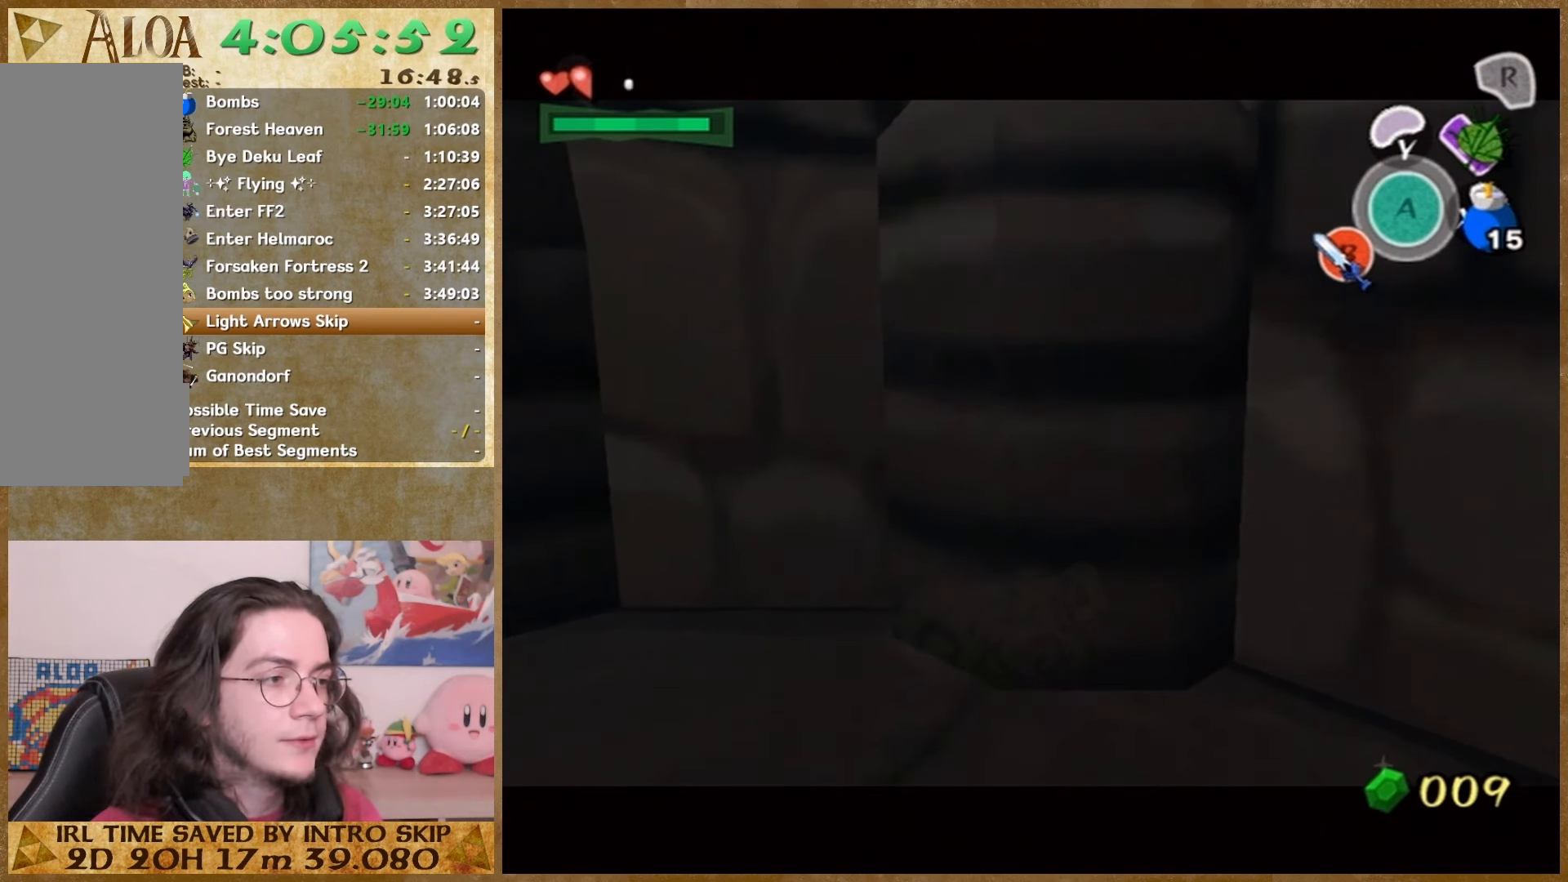
{"buttons": [], "right_stick": "center", "button_events": []}
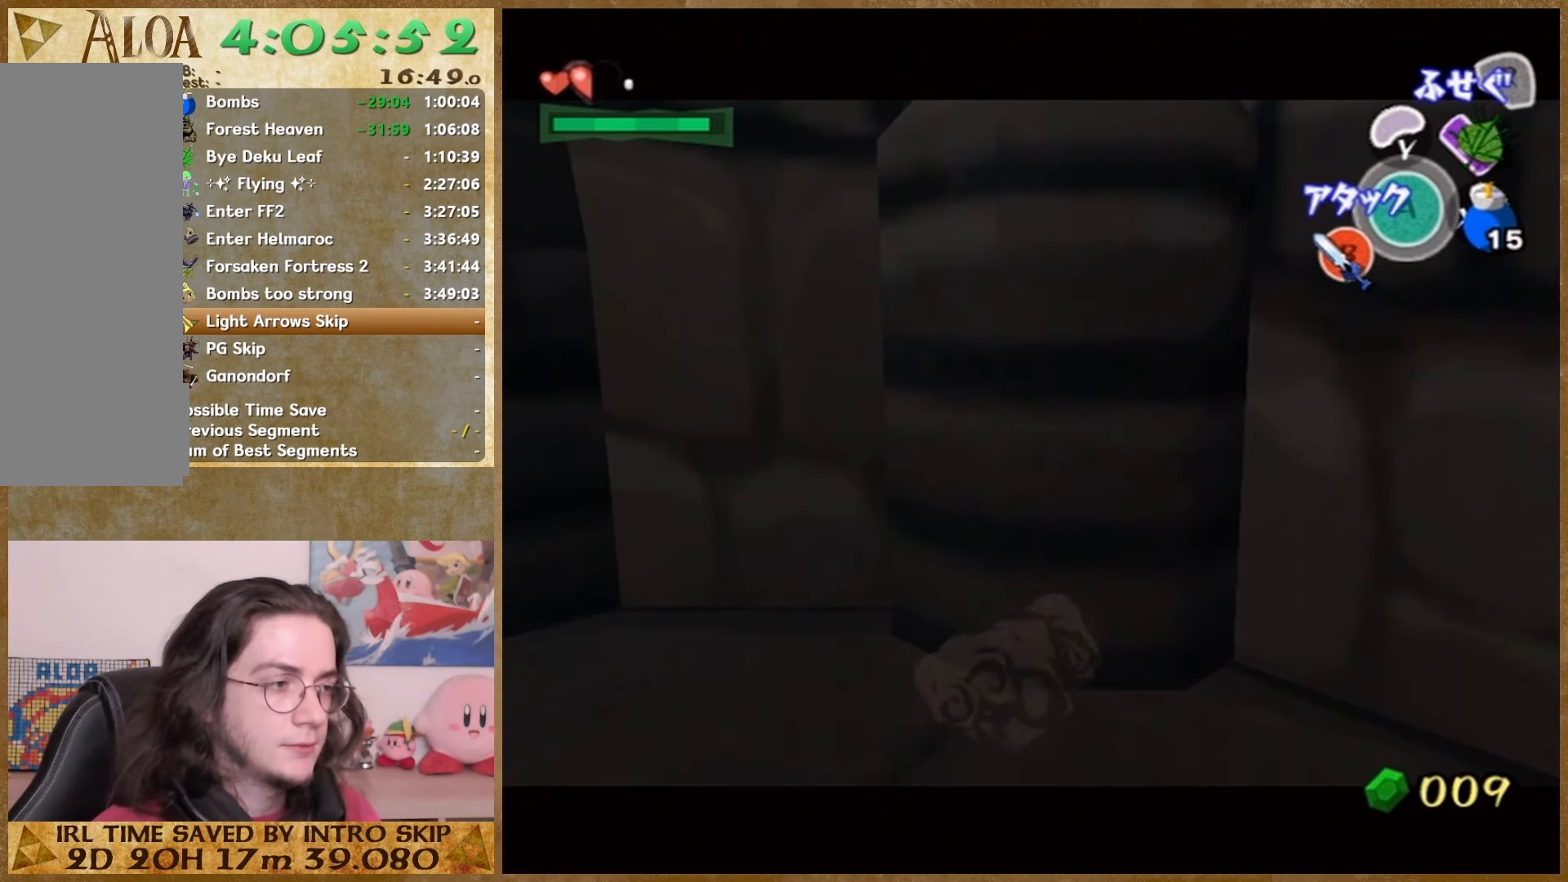
{"buttons": ["A"], "right_stick": "center", "button_events": [[467, "A", "down"]]}
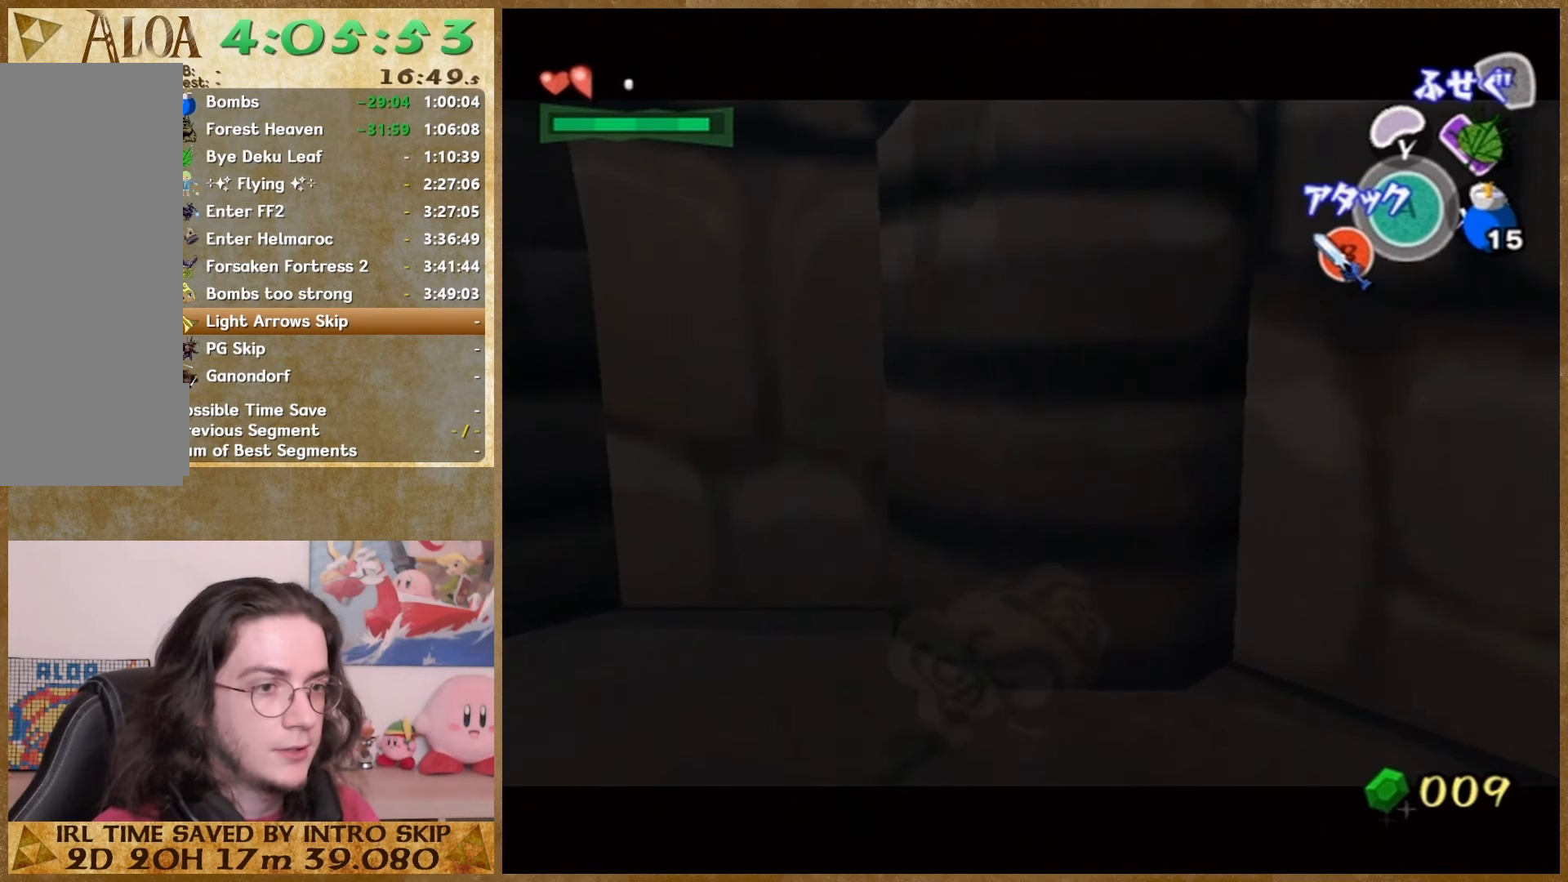
{"buttons": [], "right_stick": "center", "button_events": [[67, "A", "up"]]}
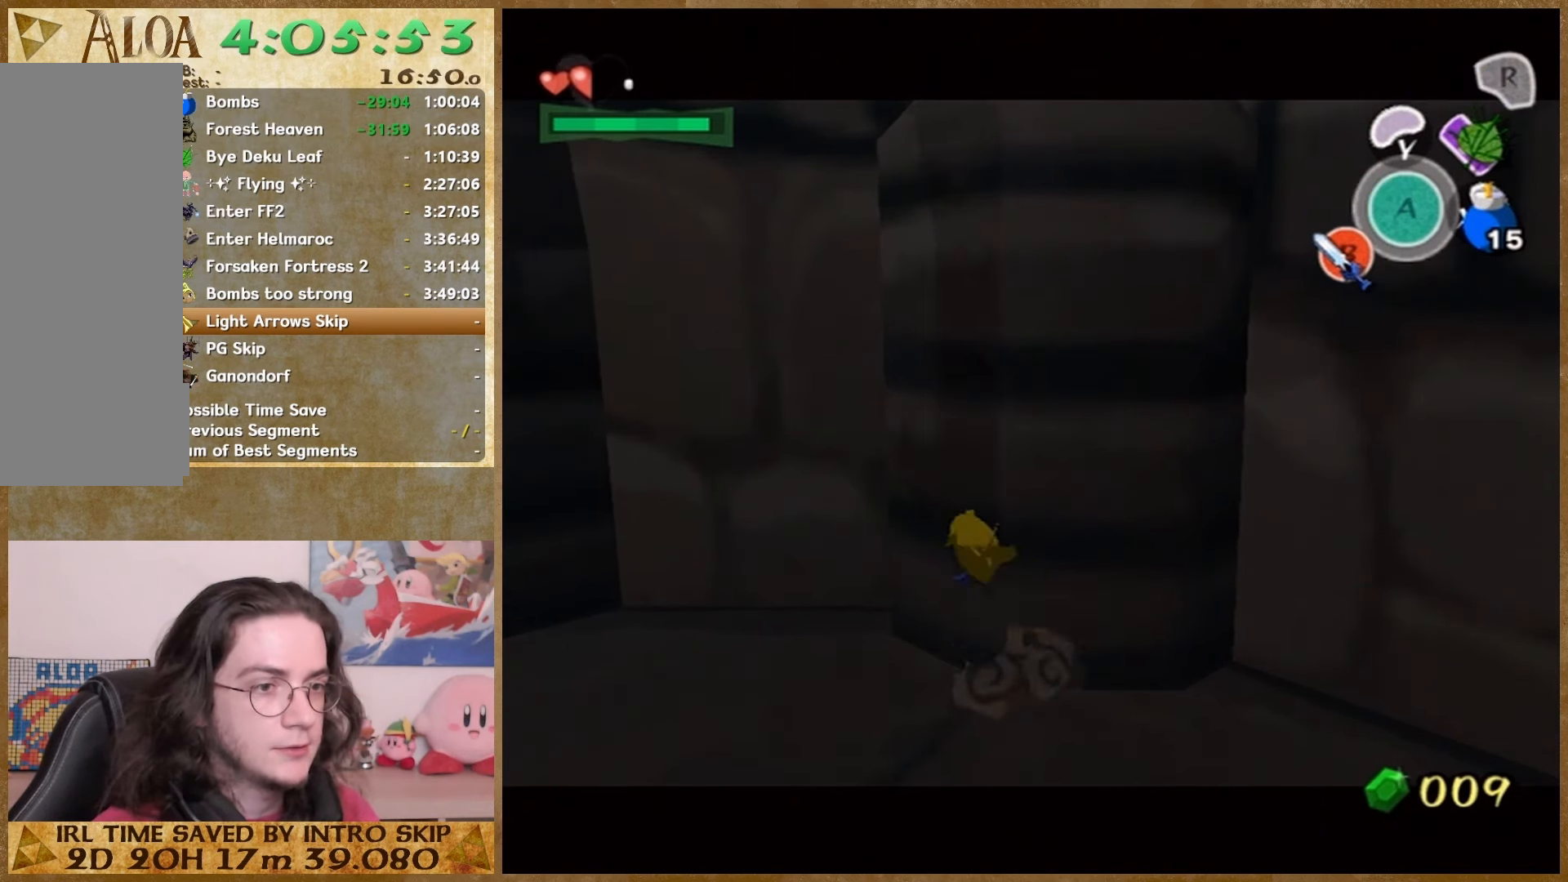
{"buttons": [], "right_stick": "center", "button_events": []}
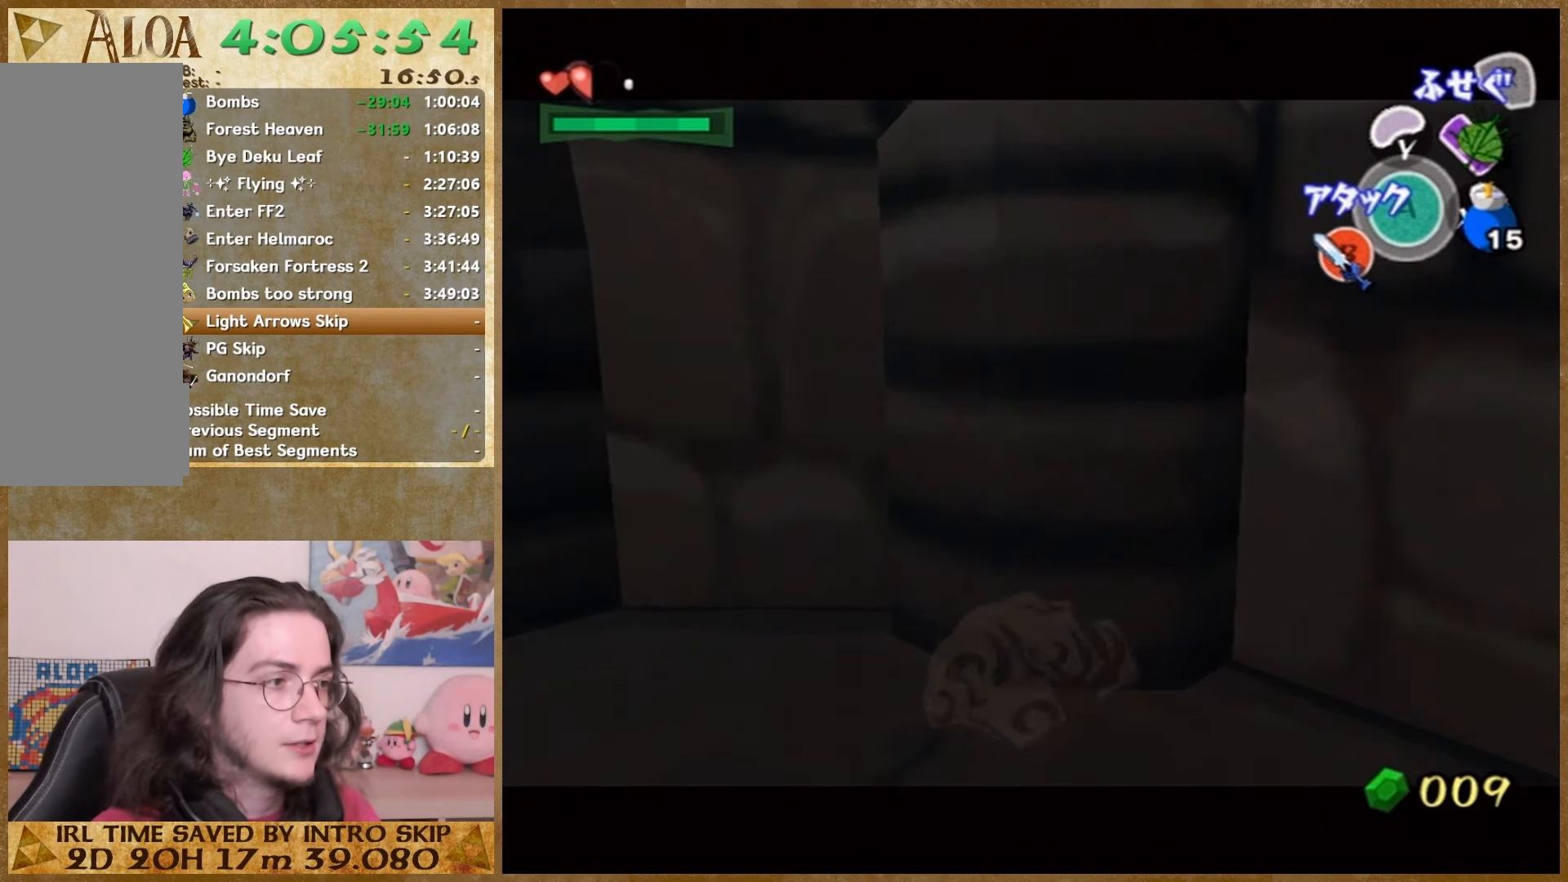
{"buttons": [], "right_stick": "center", "button_events": [[133, "A", "down"], [267, "A", "up"]]}
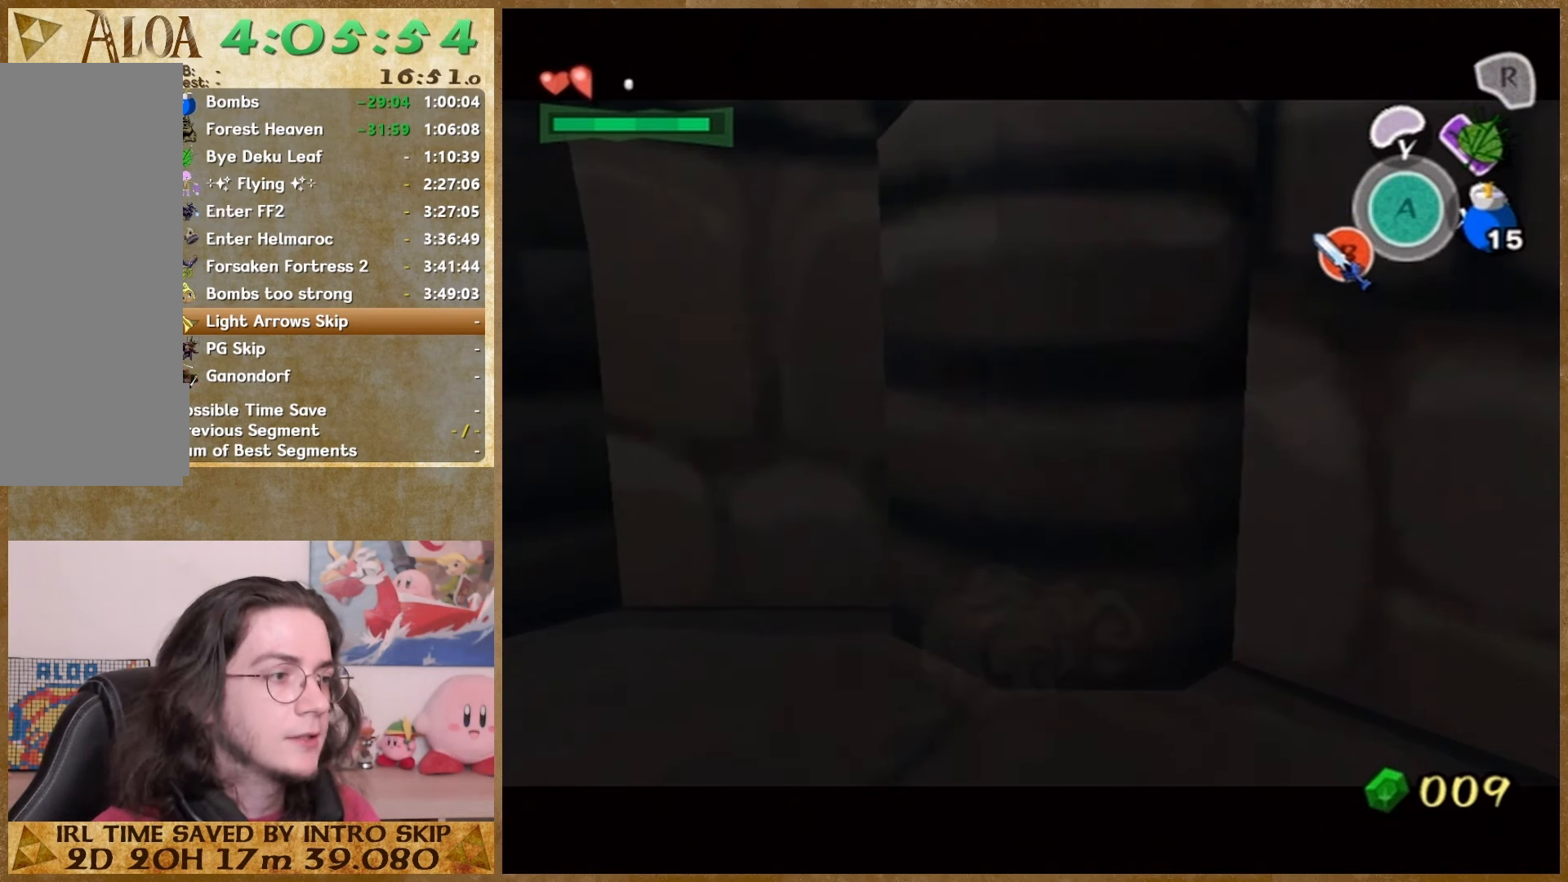
{"buttons": [], "right_stick": "center", "button_events": []}
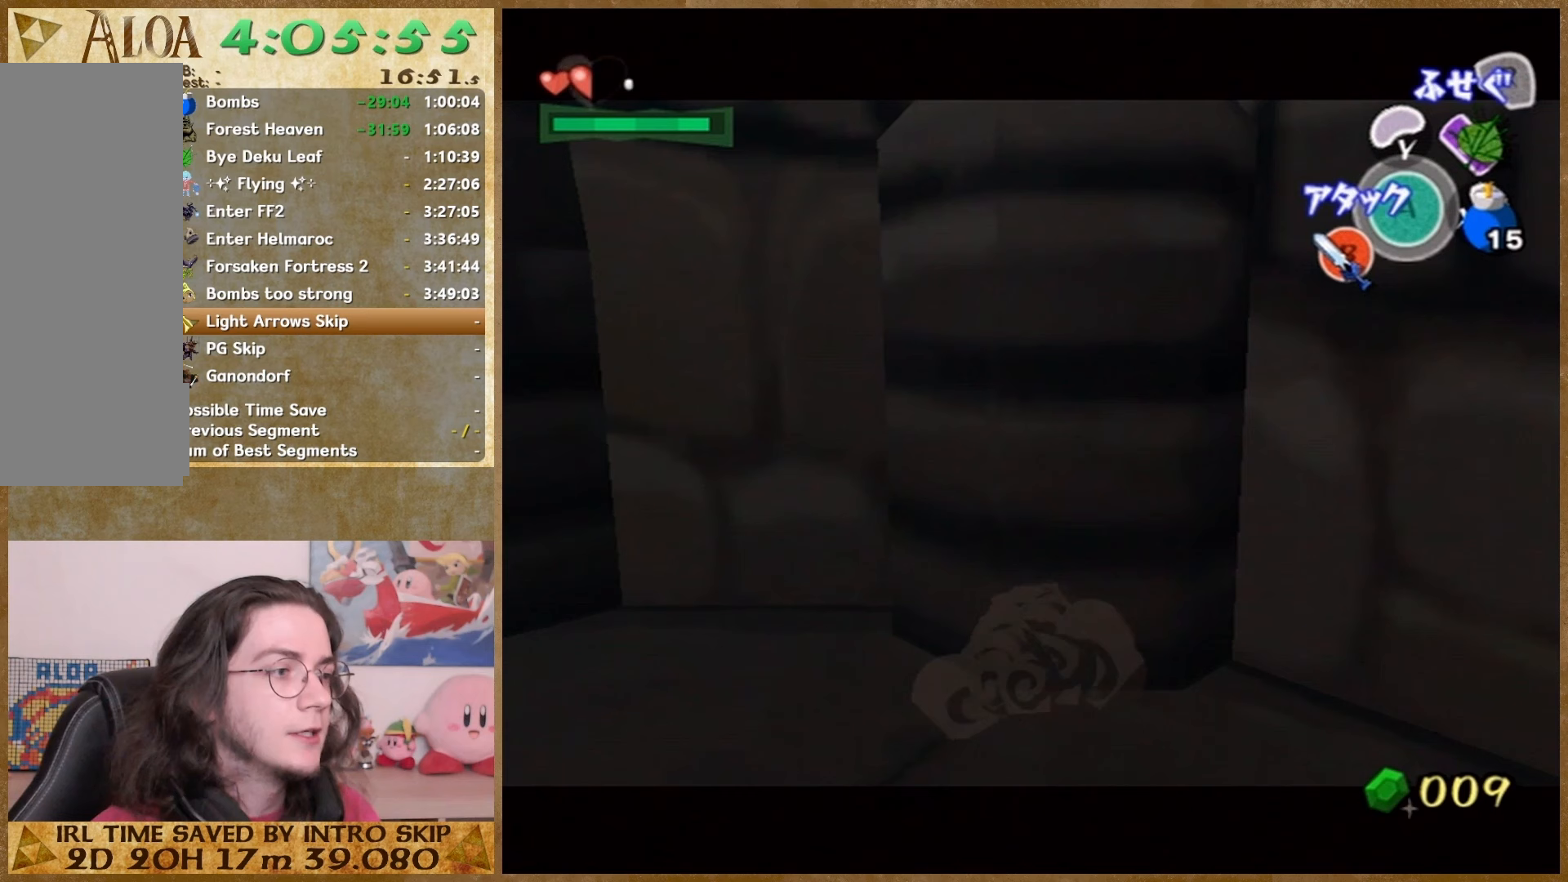
{"buttons": [], "right_stick": "center", "button_events": [[433, "A", "down"], [500, "A", "up"]]}
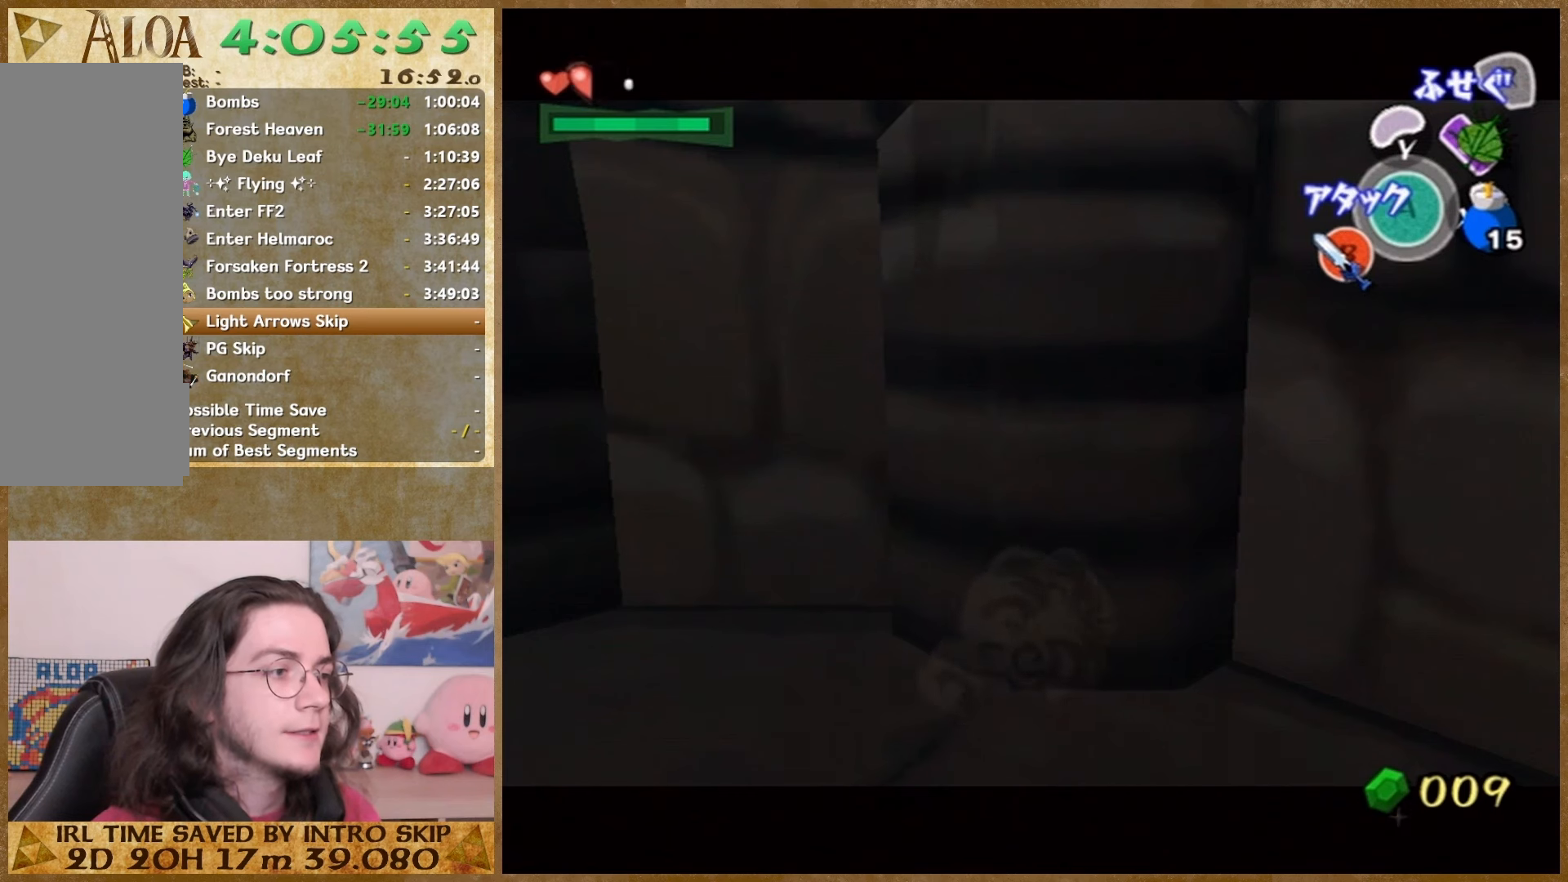
{"buttons": [], "right_stick": "center", "button_events": []}